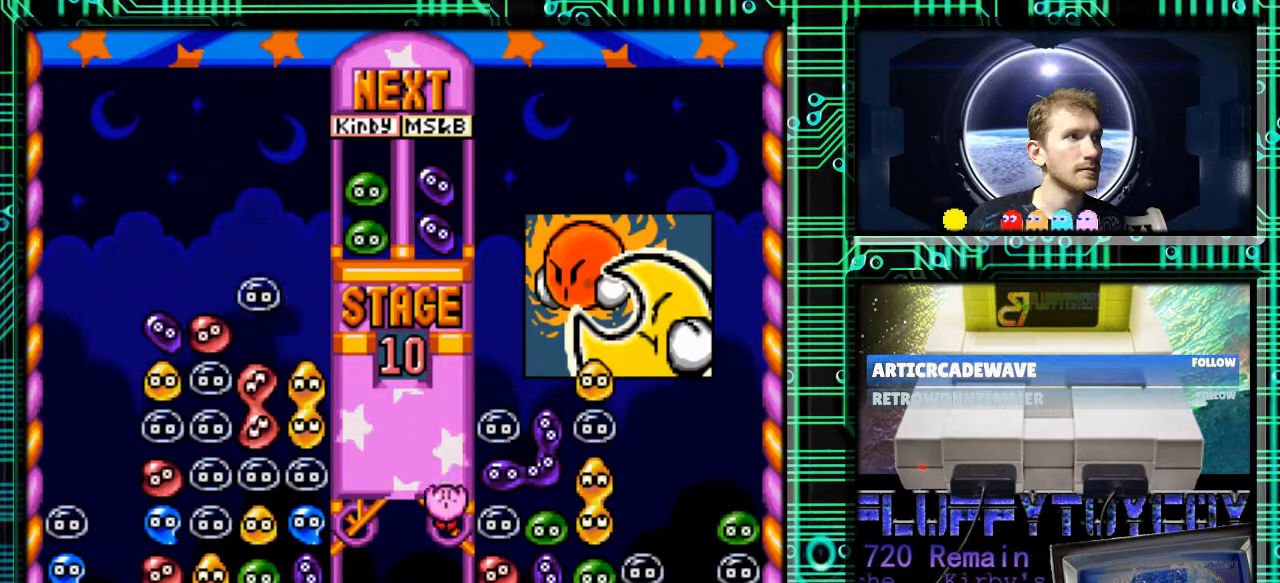
Gameplay with a controller (Nintendo layout); each line is a JSON object with the inputs held at the frame after it. "events" lists button and stick changes between this image and that frame as [ms after this image, input, new state], when the widget could be followed in between. Not read: L3 R3.
{"buttons": [], "events": []}
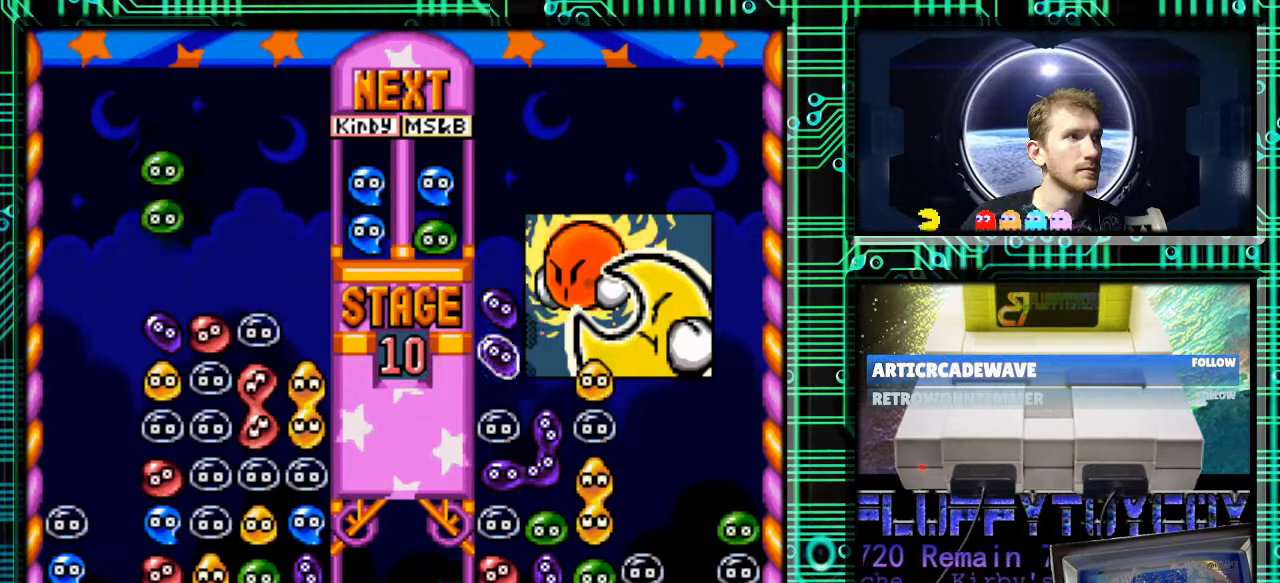
{"buttons": [], "events": [[267, "DPAD_LEFT", "down"], [500, "DPAD_LEFT", "up"]]}
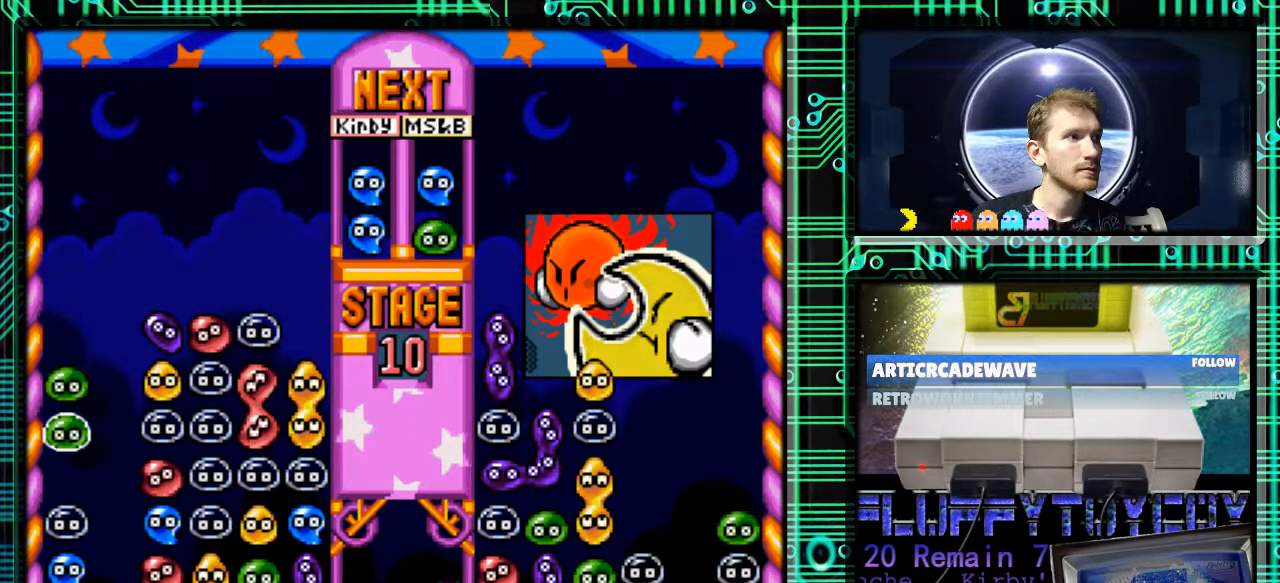
{"buttons": [], "events": [[333, "DPAD_RIGHT", "down"], [500, "DPAD_RIGHT", "up"]]}
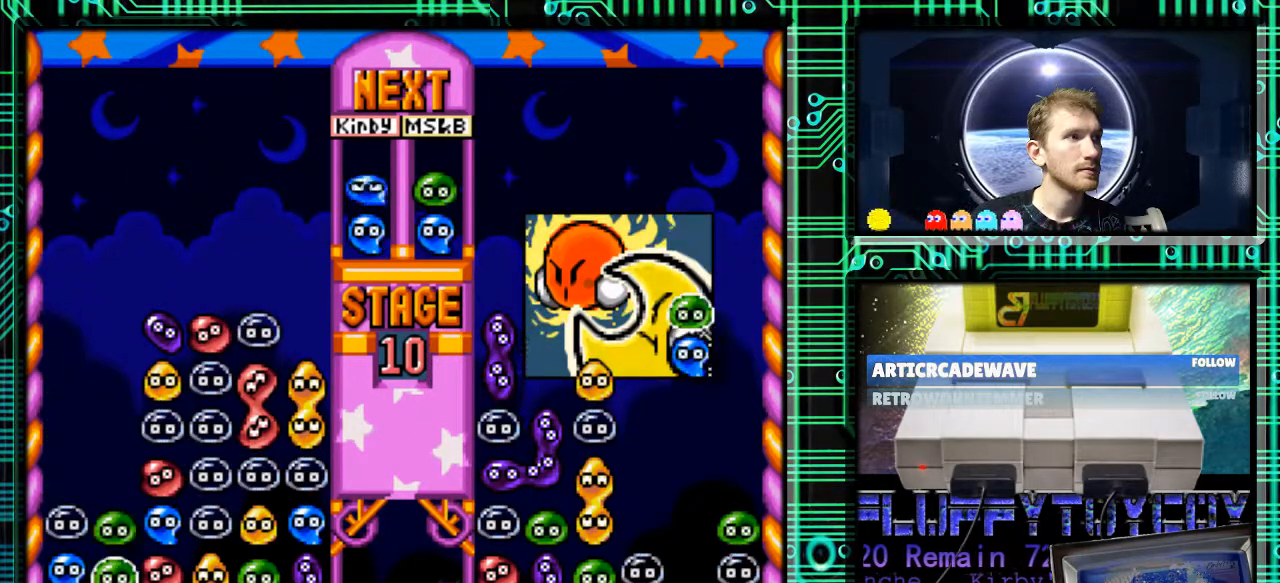
{"buttons": [], "events": []}
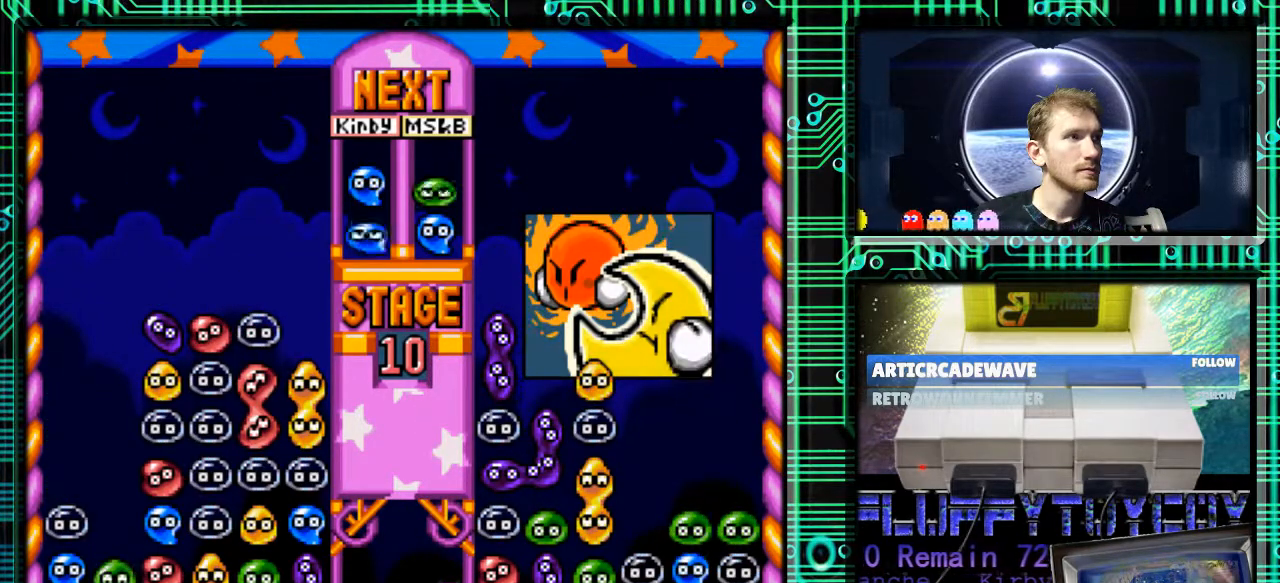
{"buttons": ["DPAD_LEFT"], "events": [[467, "DPAD_LEFT", "down"]]}
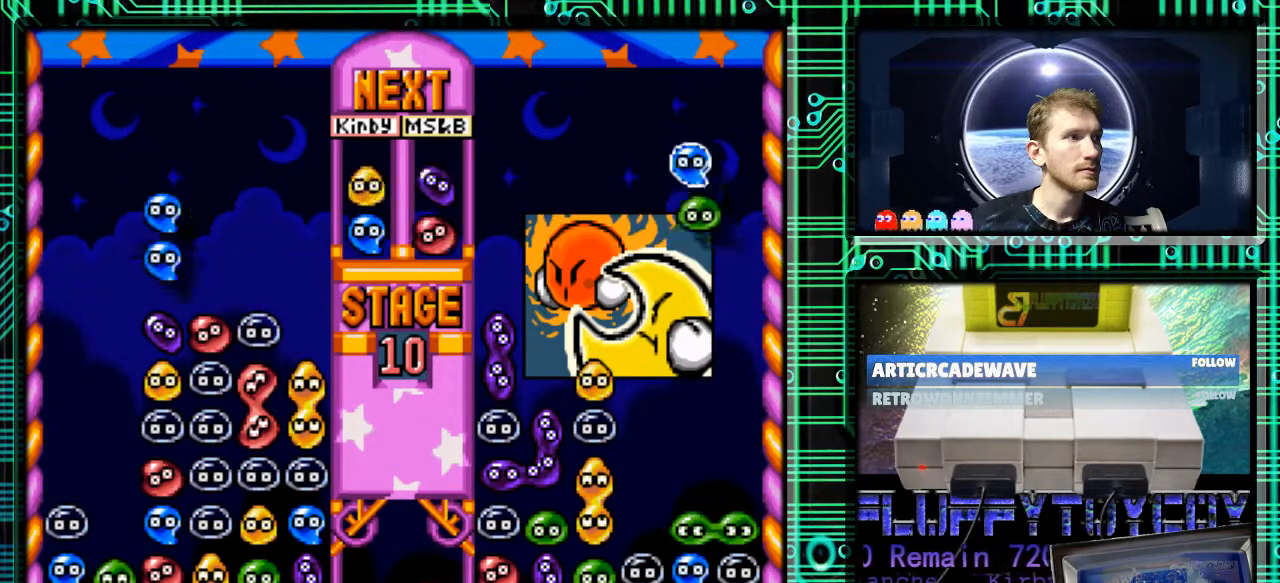
{"buttons": [], "events": [[100, "DPAD_LEFT", "up"]]}
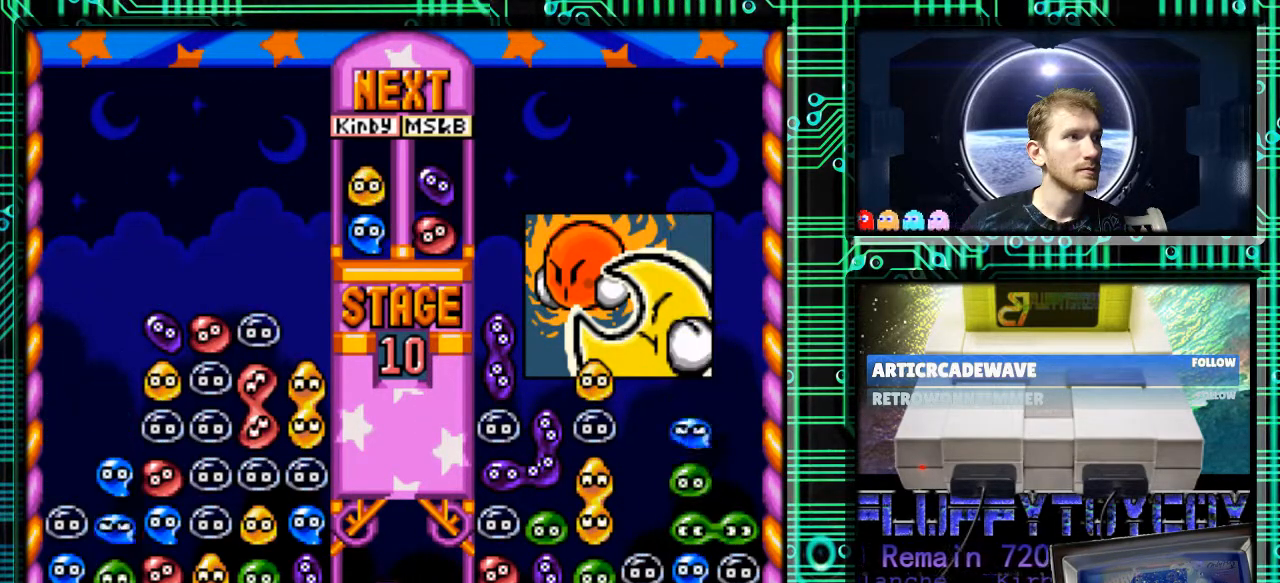
{"buttons": [], "events": []}
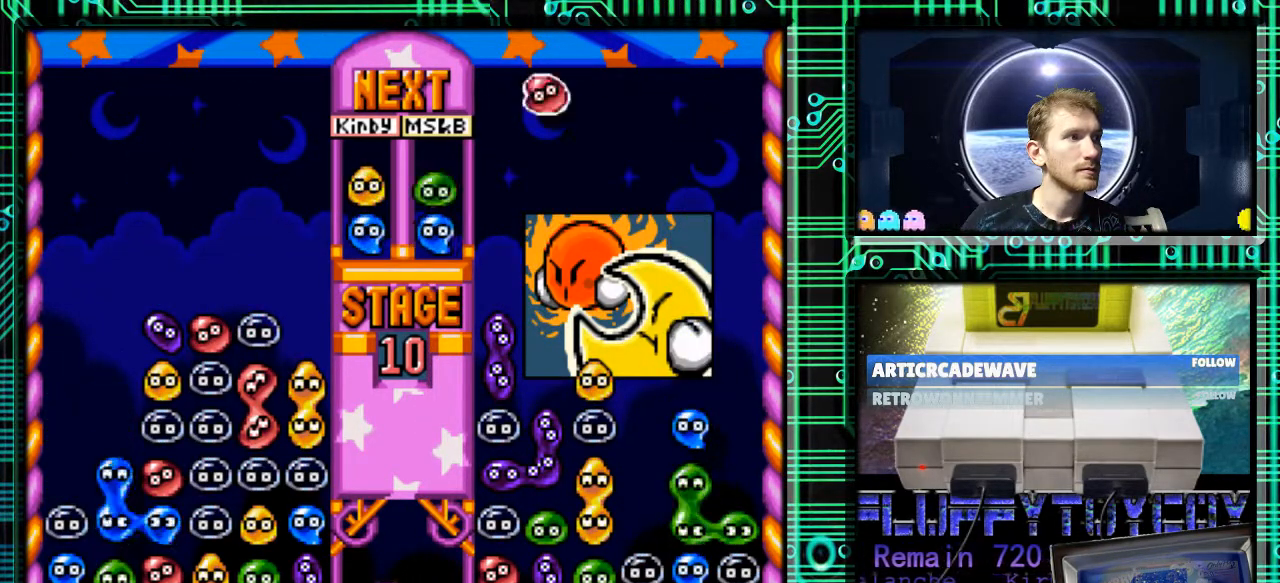
{"buttons": [], "events": []}
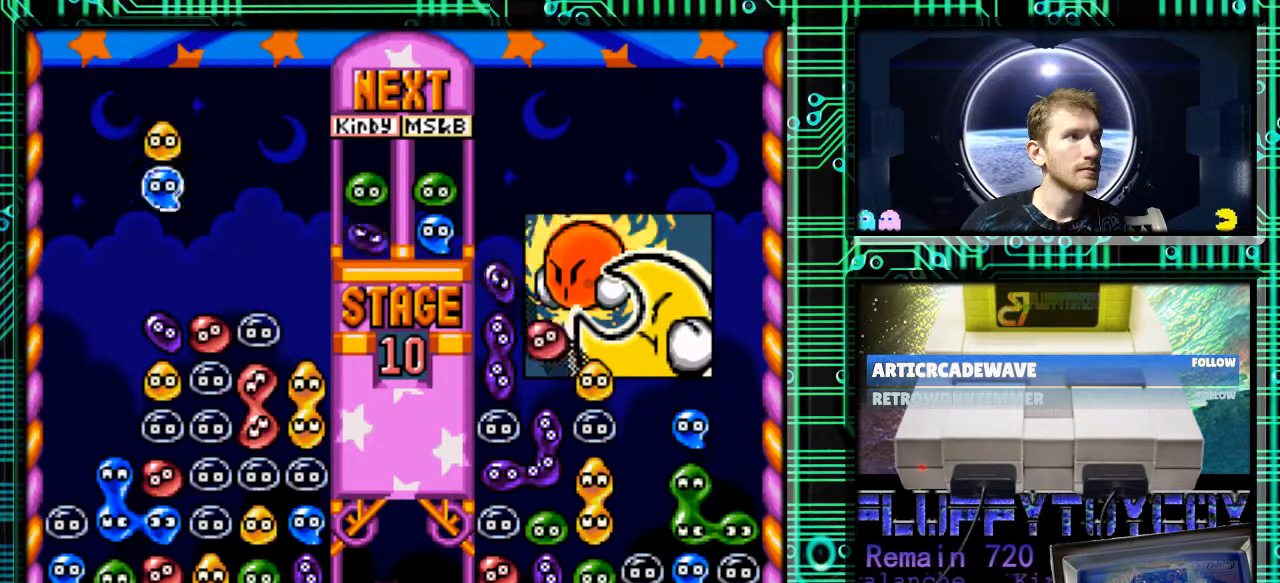
{"buttons": ["DPAD_DOWN"], "events": [[100, "B", "down"], [100, "DPAD_LEFT", "down"], [233, "B", "up"], [367, "DPAD_LEFT", "up"], [400, "DPAD_DOWN", "down"]]}
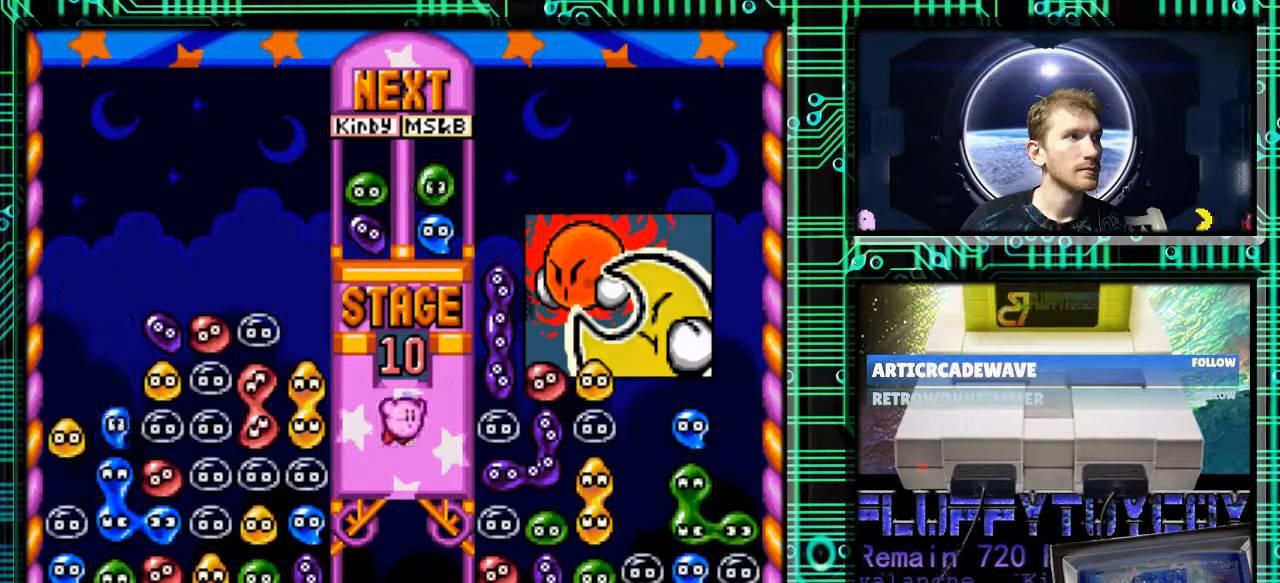
{"buttons": [], "events": [[100, "DPAD_DOWN", "up"]]}
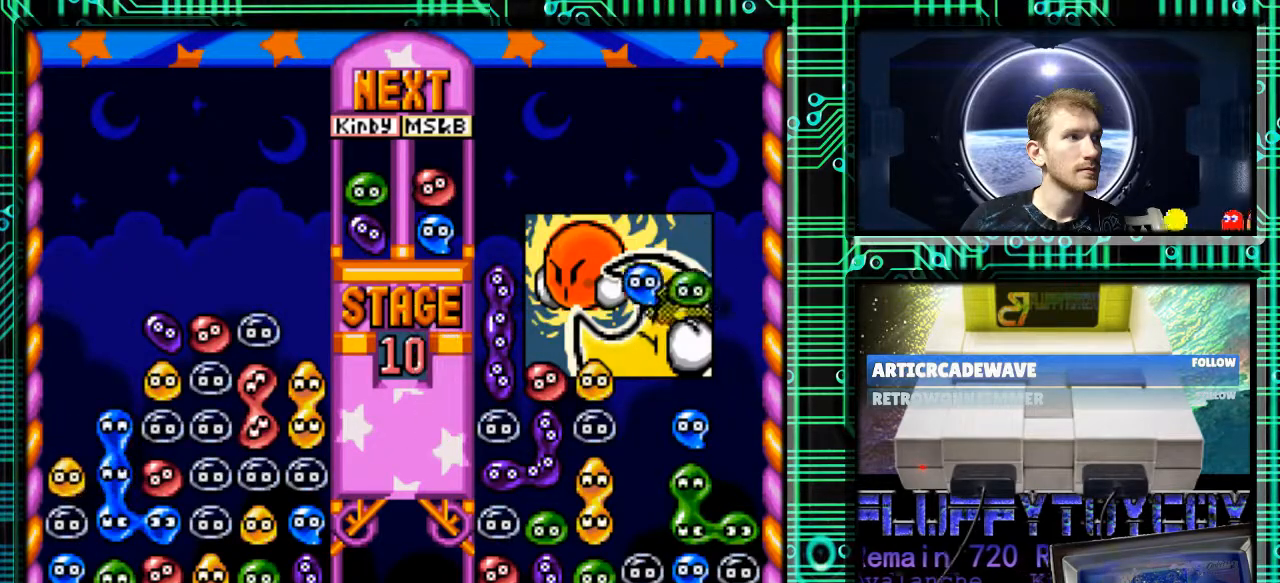
{"buttons": [], "events": []}
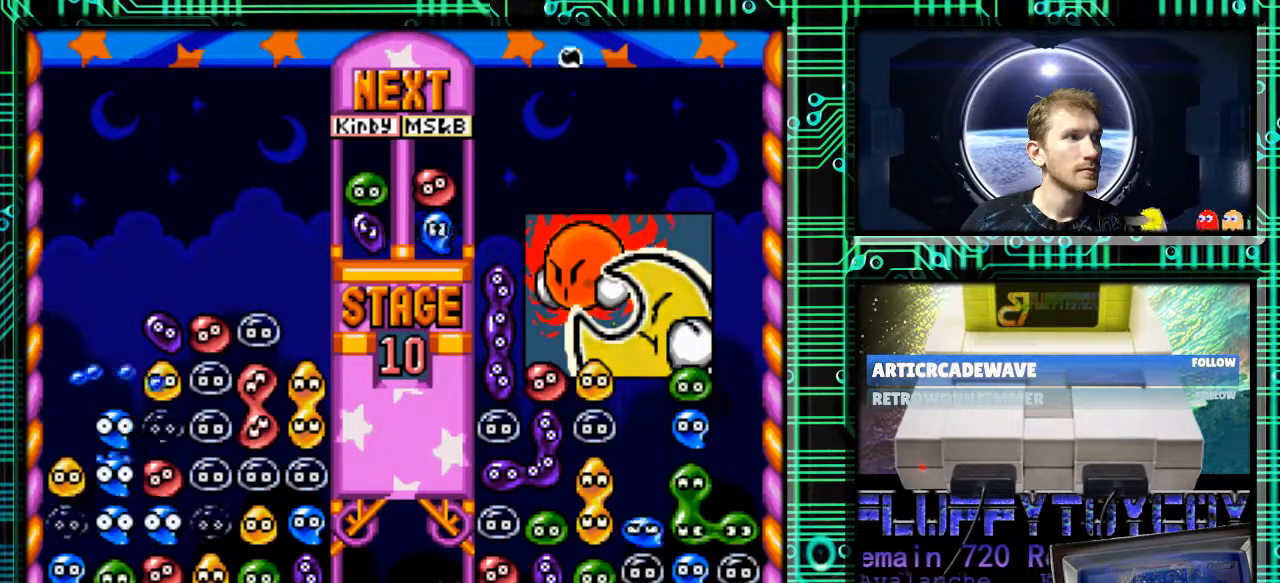
{"buttons": [], "events": []}
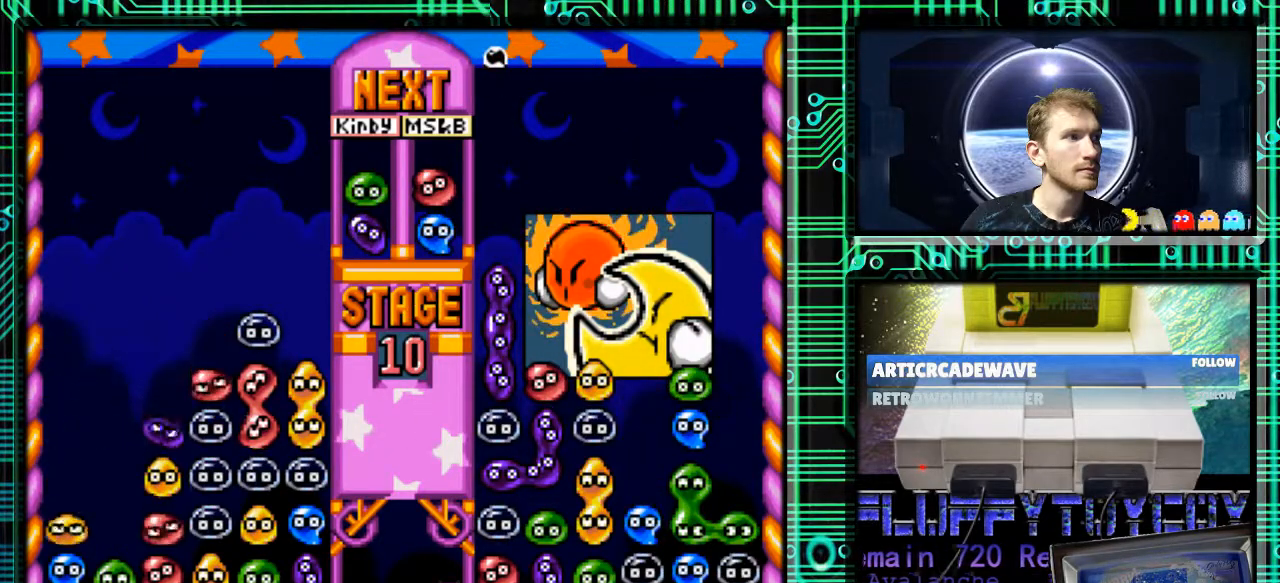
{"buttons": [], "events": []}
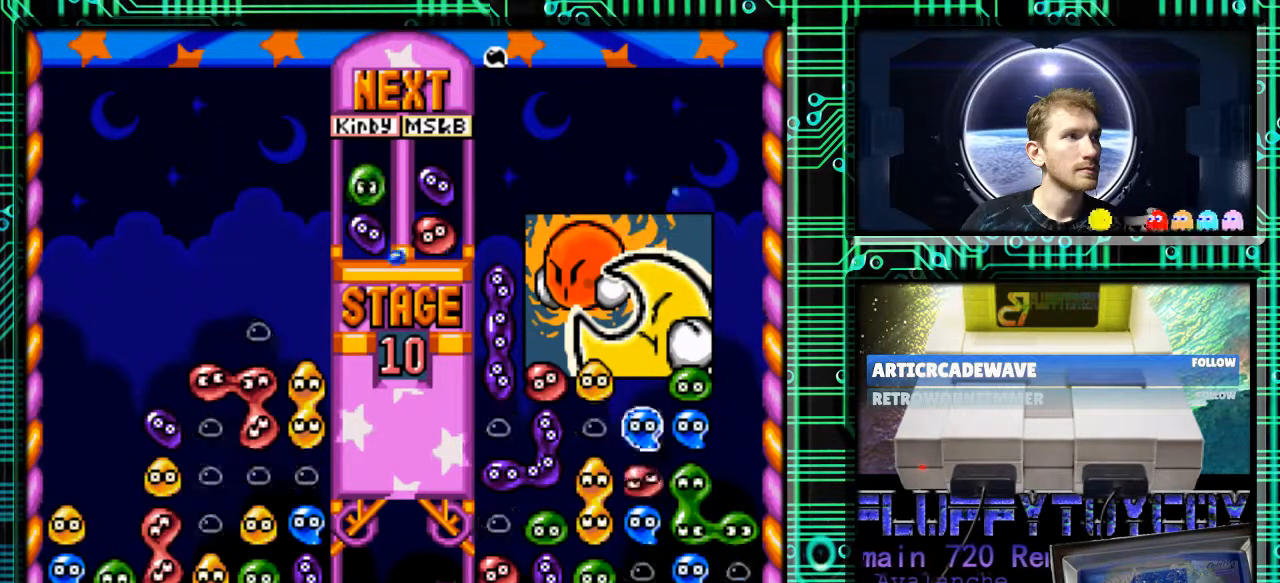
{"buttons": ["B"], "events": [[433, "B", "down"]]}
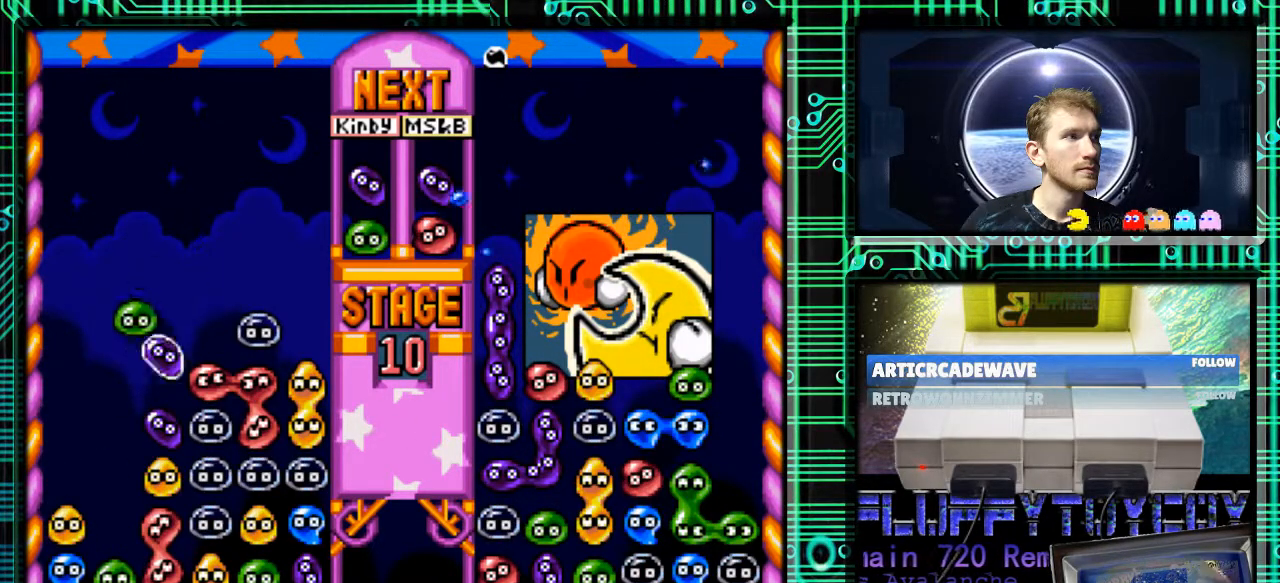
{"buttons": [], "events": [[33, "B", "up"]]}
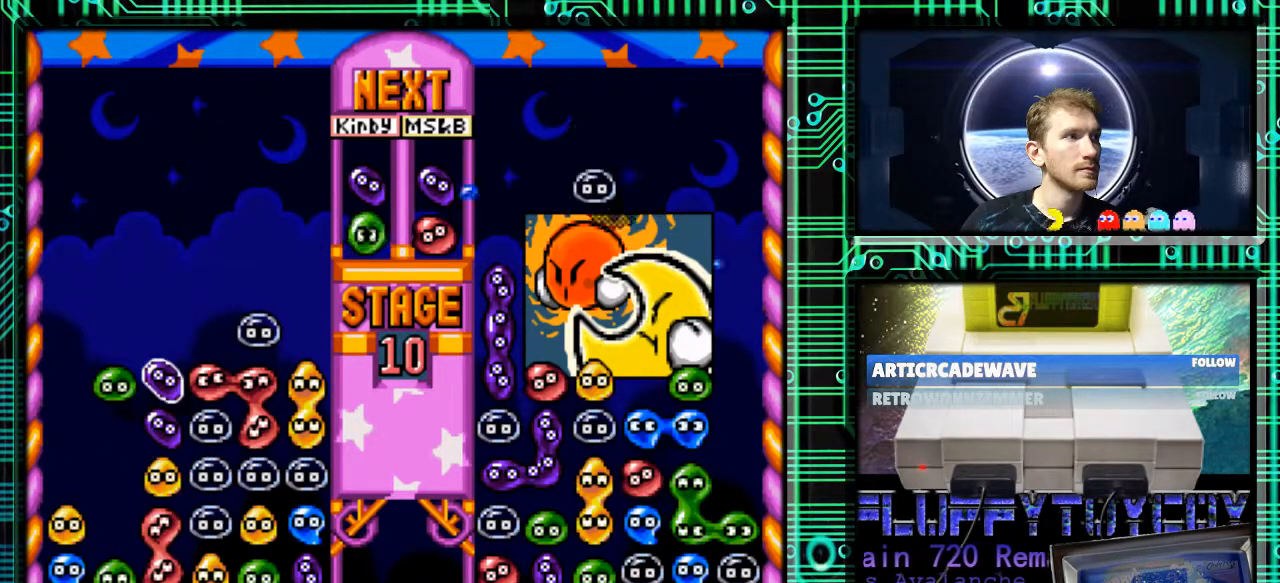
{"buttons": [], "events": []}
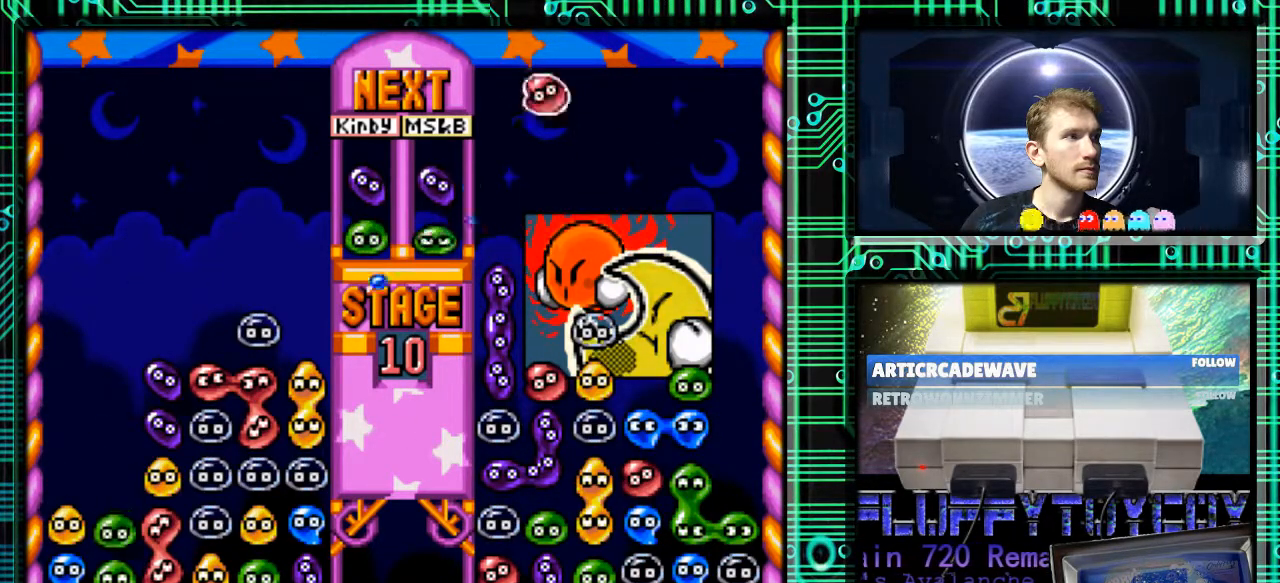
{"buttons": [], "events": []}
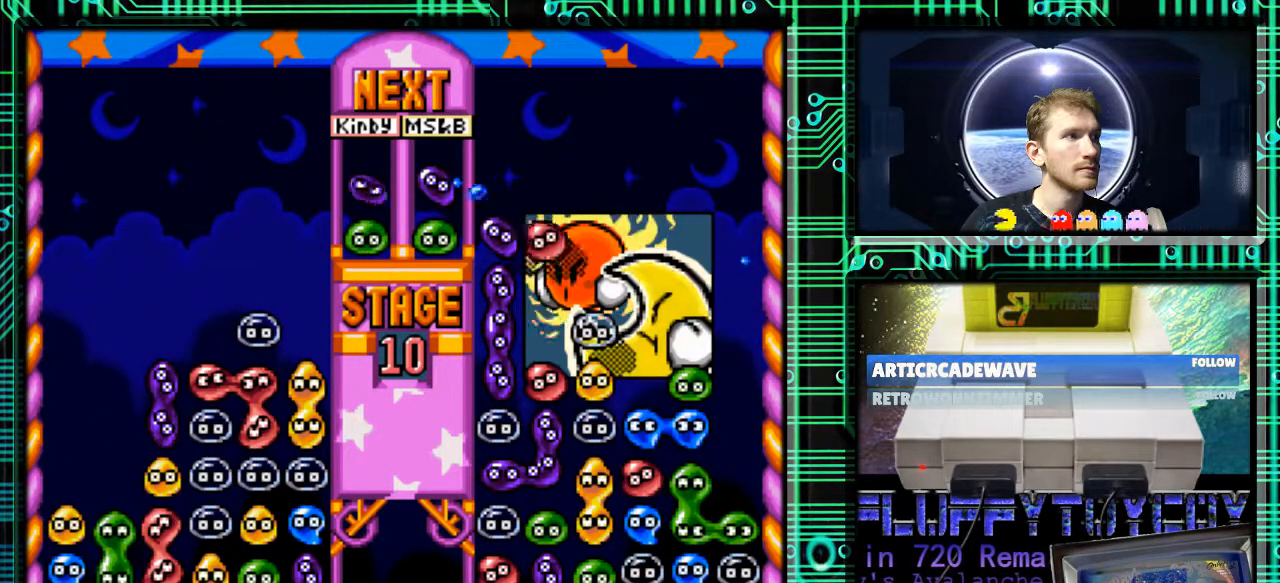
{"buttons": [], "events": []}
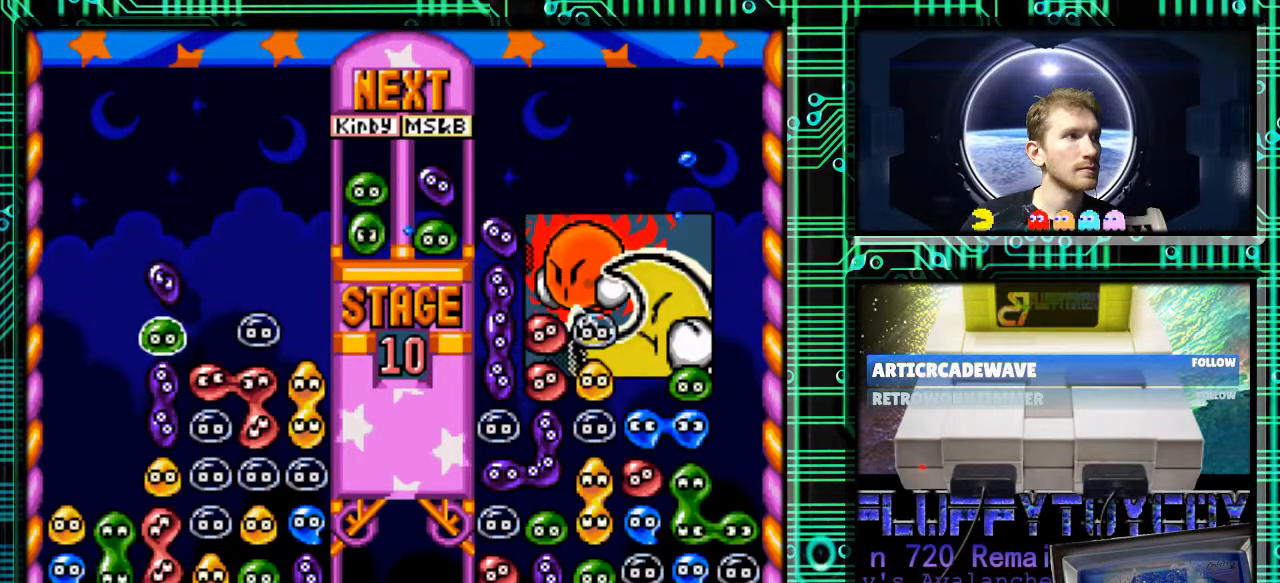
{"buttons": ["B"], "events": [[133, "B", "down"], [267, "B", "up"], [333, "B", "down"]]}
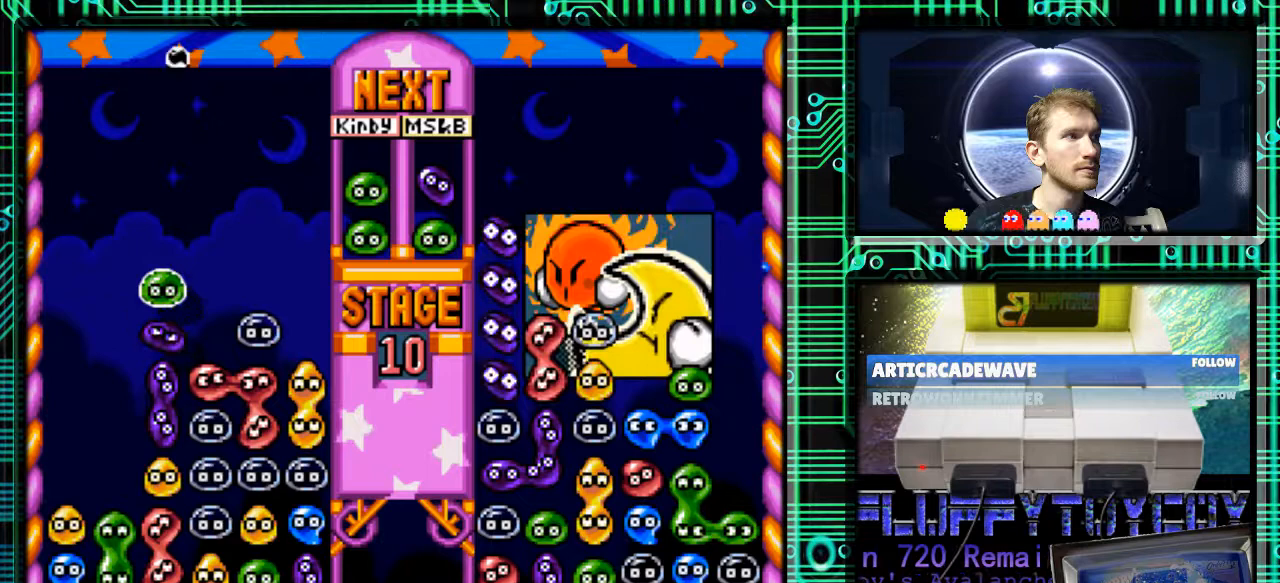
{"buttons": [], "events": [[133, "B", "up"], [267, "DPAD_LEFT", "down"], [367, "B", "down"], [367, "DPAD_LEFT", "up"], [467, "B", "up"]]}
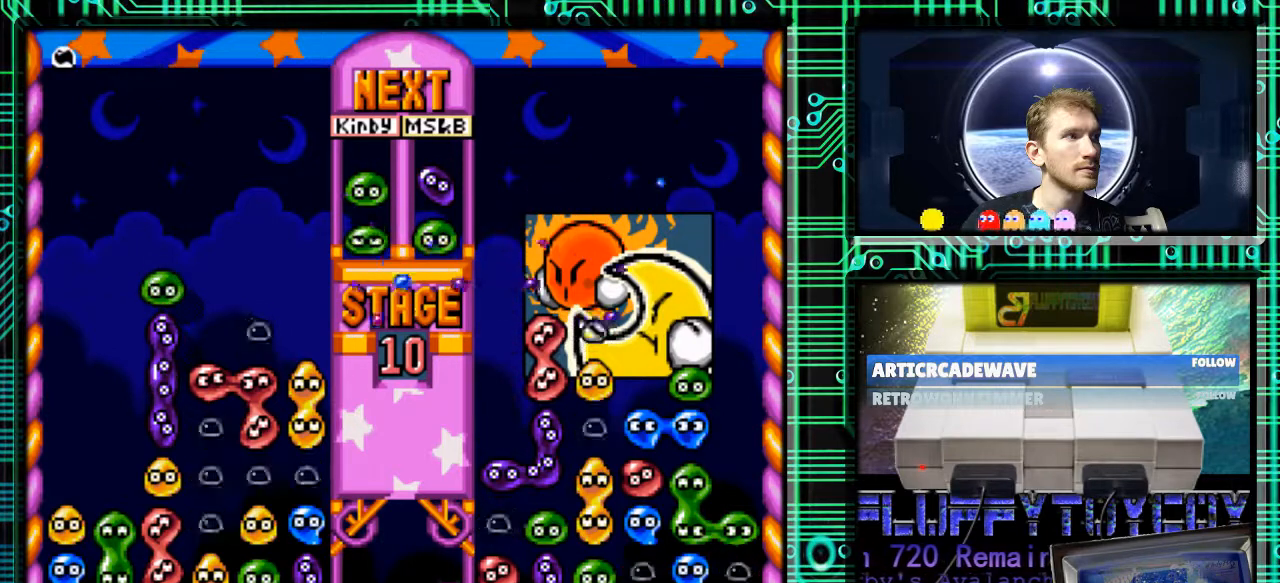
{"buttons": [], "events": []}
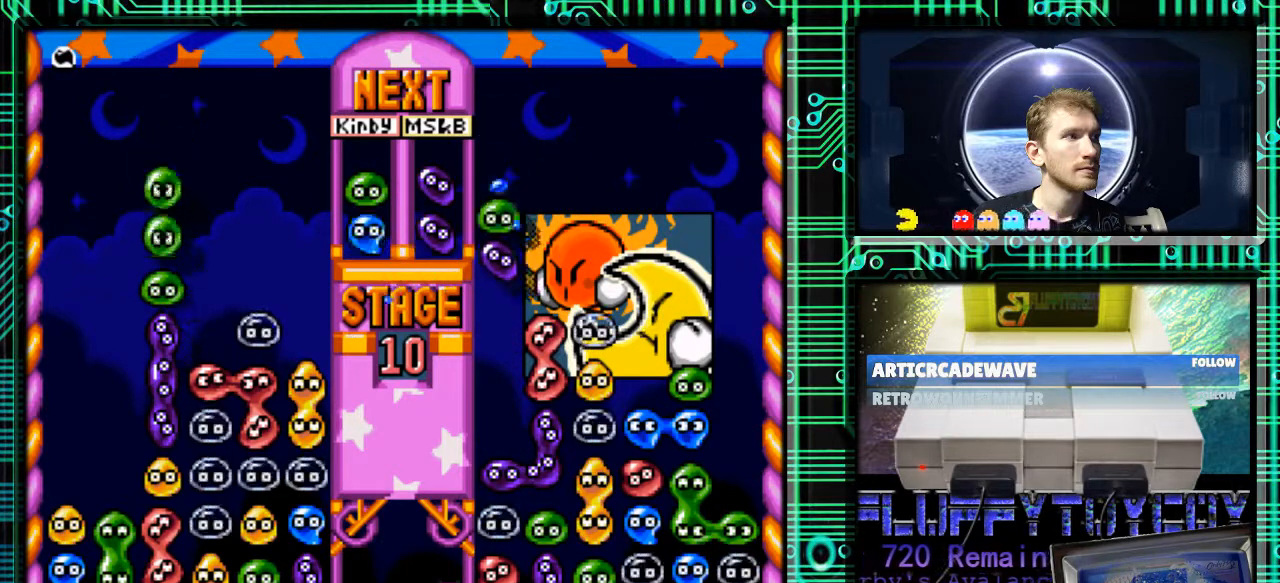
{"buttons": ["DPAD_RIGHT"], "events": [[100, "DPAD_LEFT", "down"], [233, "DPAD_LEFT", "up"], [467, "DPAD_RIGHT", "down"]]}
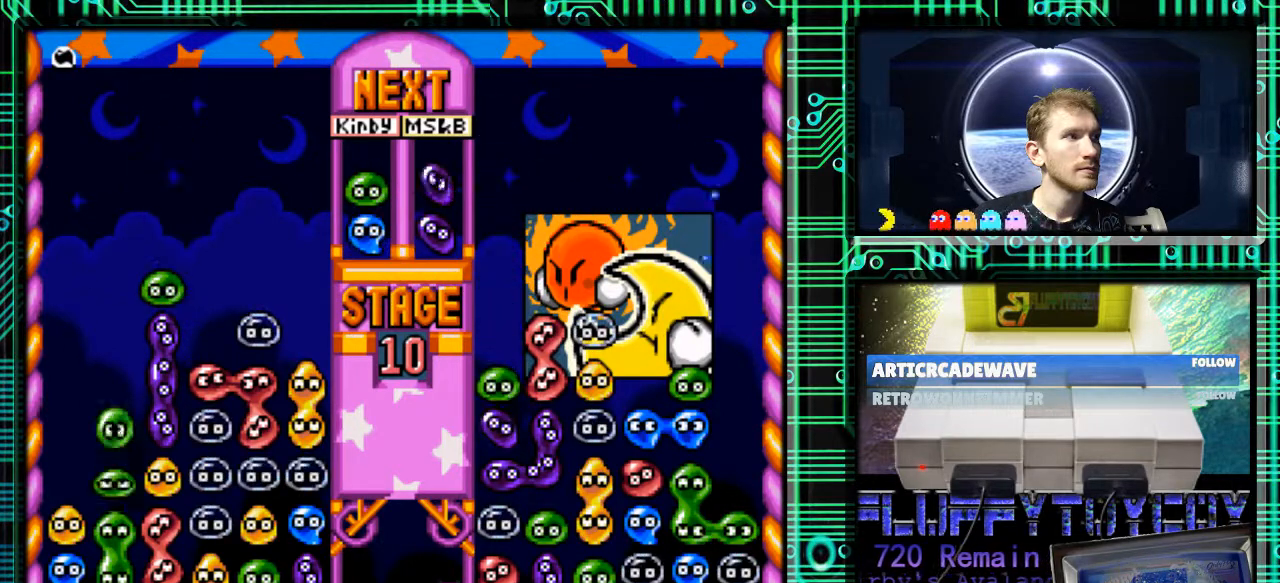
{"buttons": [], "events": [[33, "DPAD_RIGHT", "up"]]}
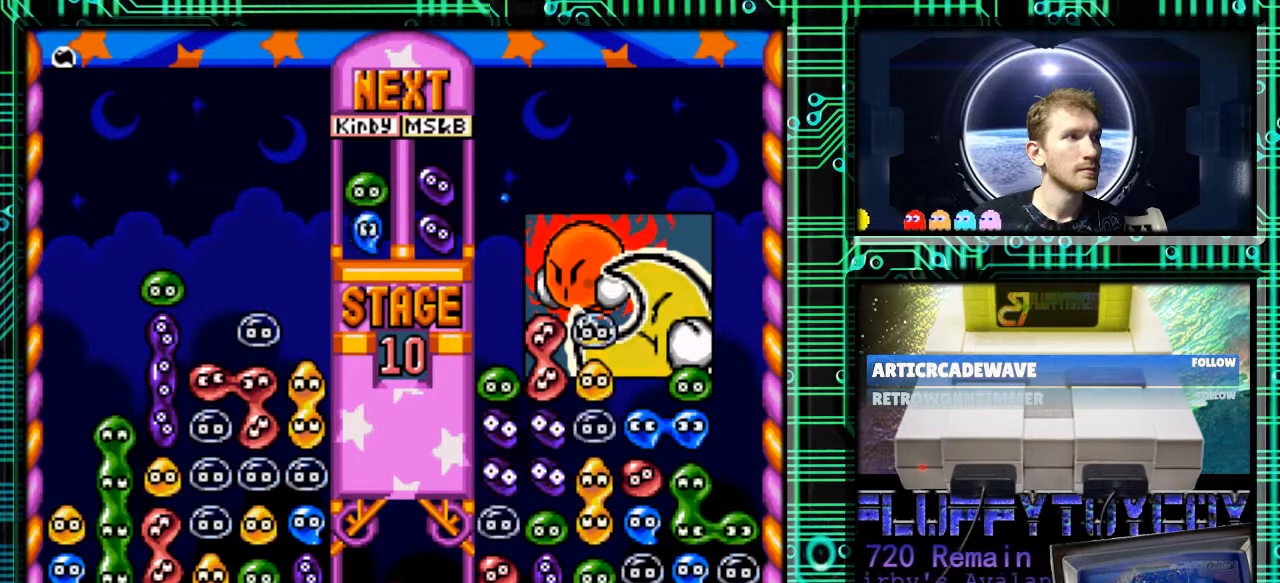
{"buttons": [], "events": []}
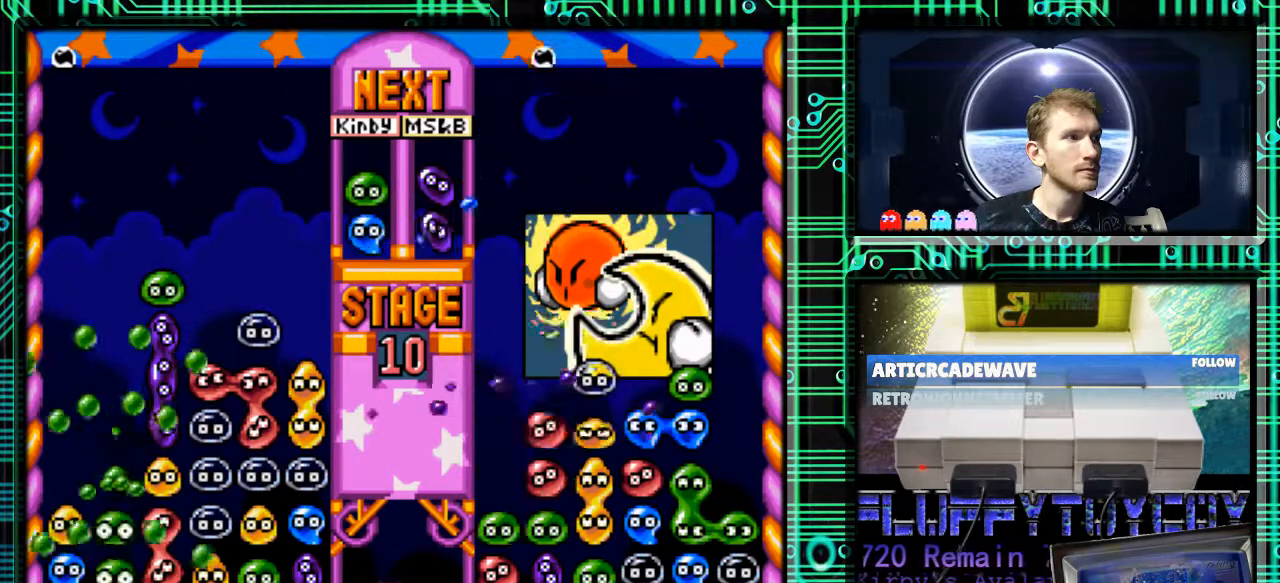
{"buttons": [], "events": []}
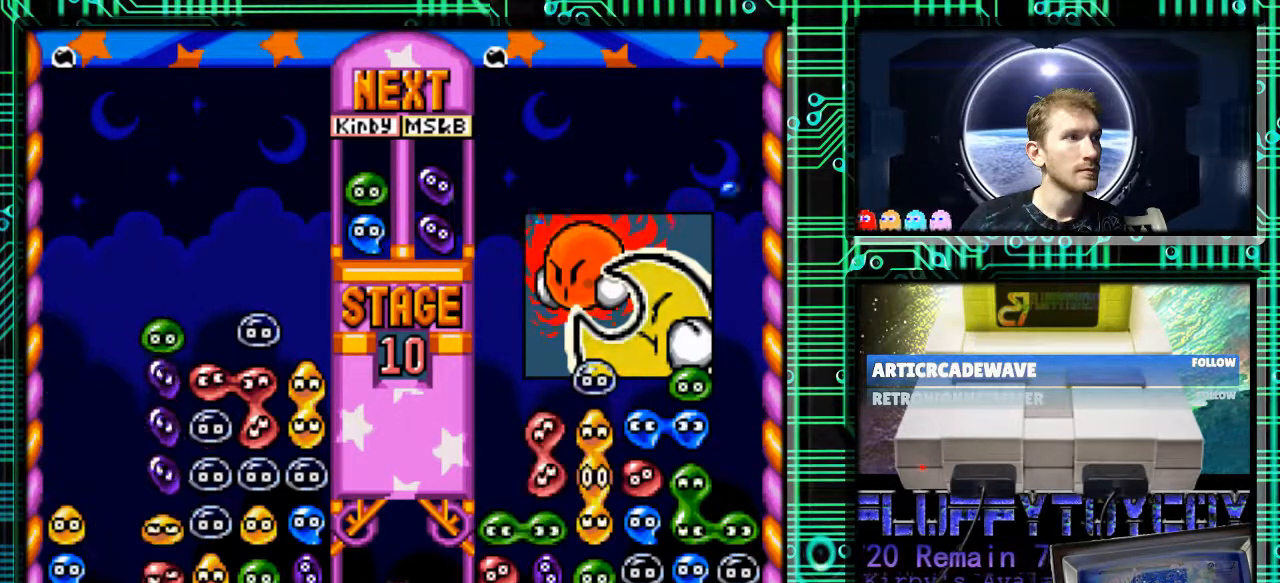
{"buttons": [], "events": []}